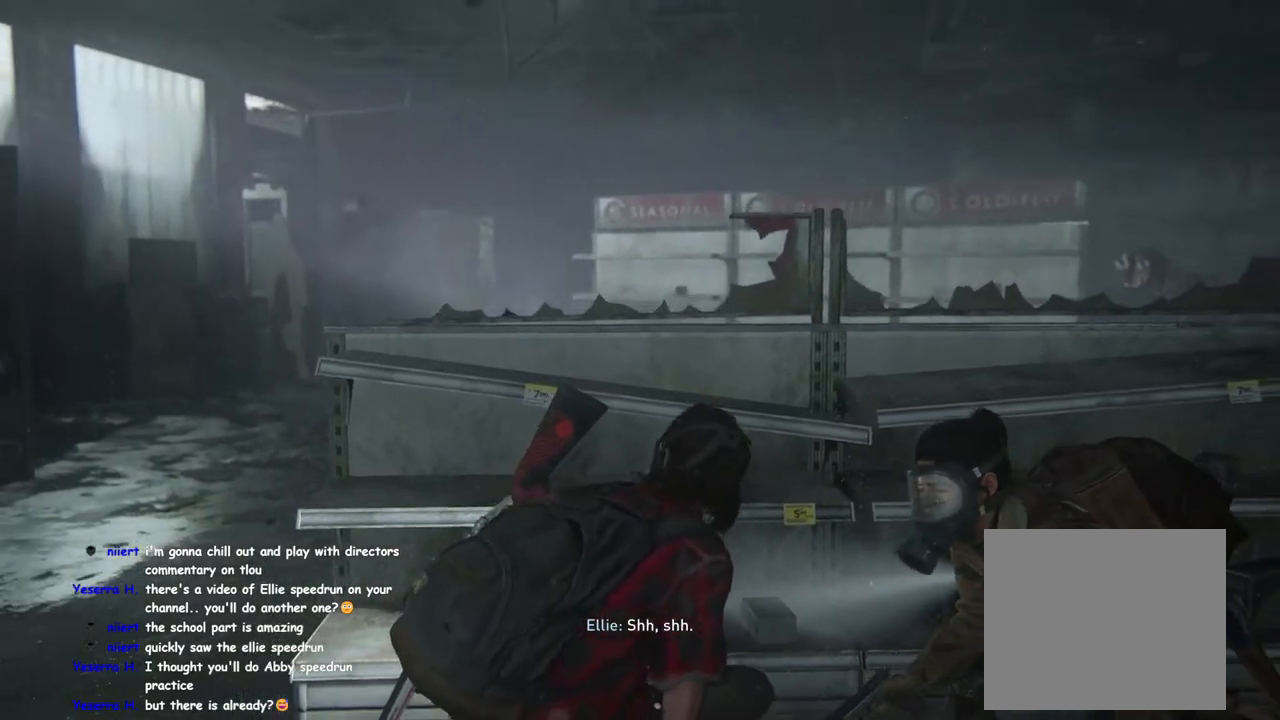
Gameplay with a controller (PlayStation layout); each line is a JSON object with the inputs held at the frame after it. "events" lists button and stick changes between this image and that frame as [ms after this image, input, new state], when the widget could be followed in between.
{"buttons": [], "left_stick": "up-left", "right_stick": "center", "events": [[183, "left_stick", "up-left"]]}
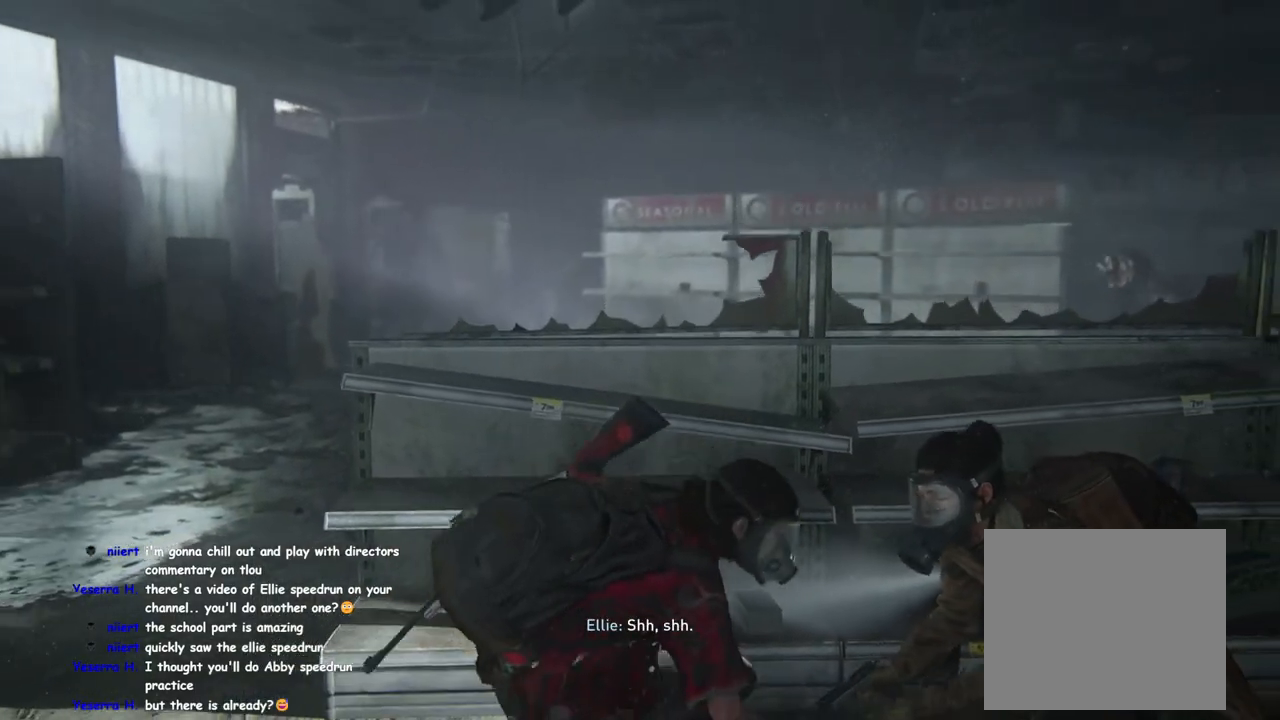
{"buttons": [], "left_stick": "up-left", "right_stick": "center", "events": [[183, "L1", "down"], [283, "L1", "up"], [400, "L1", "down"], [467, "L1", "up"]]}
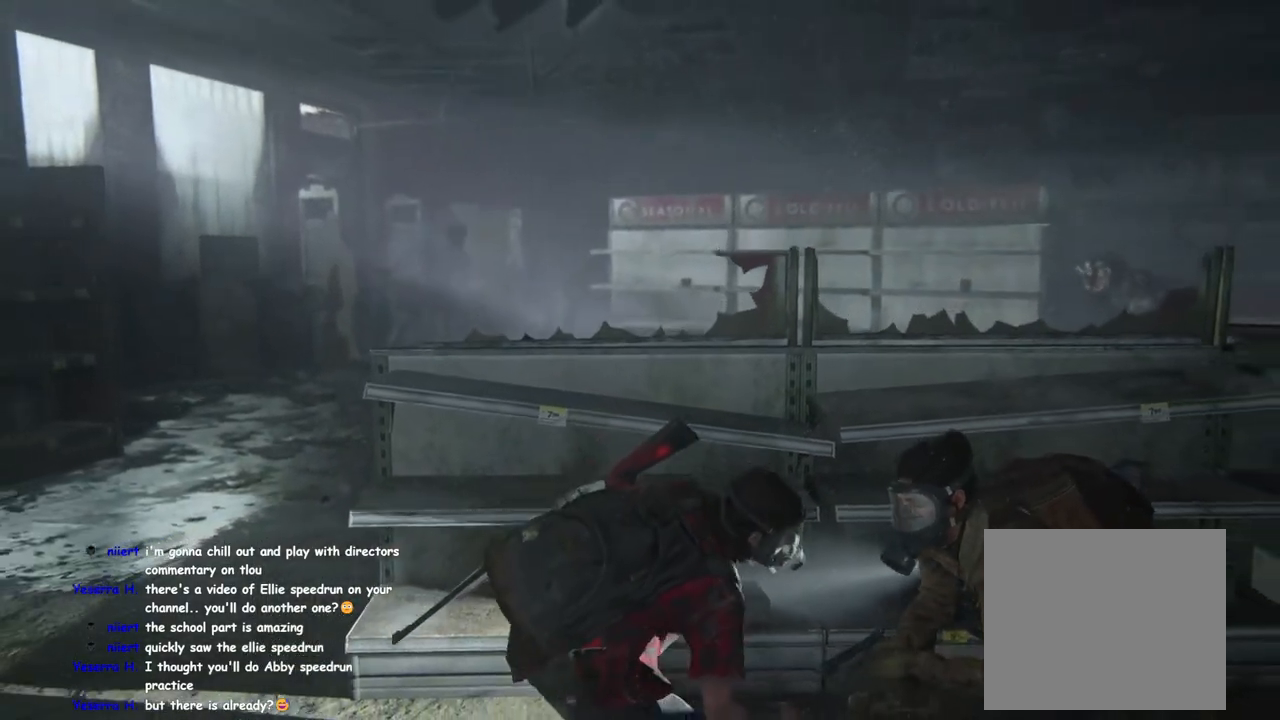
{"buttons": [], "left_stick": "up-left", "right_stick": "center", "events": [[67, "L1", "down"], [167, "L1", "up"], [267, "L1", "down"], [350, "L1", "up"]]}
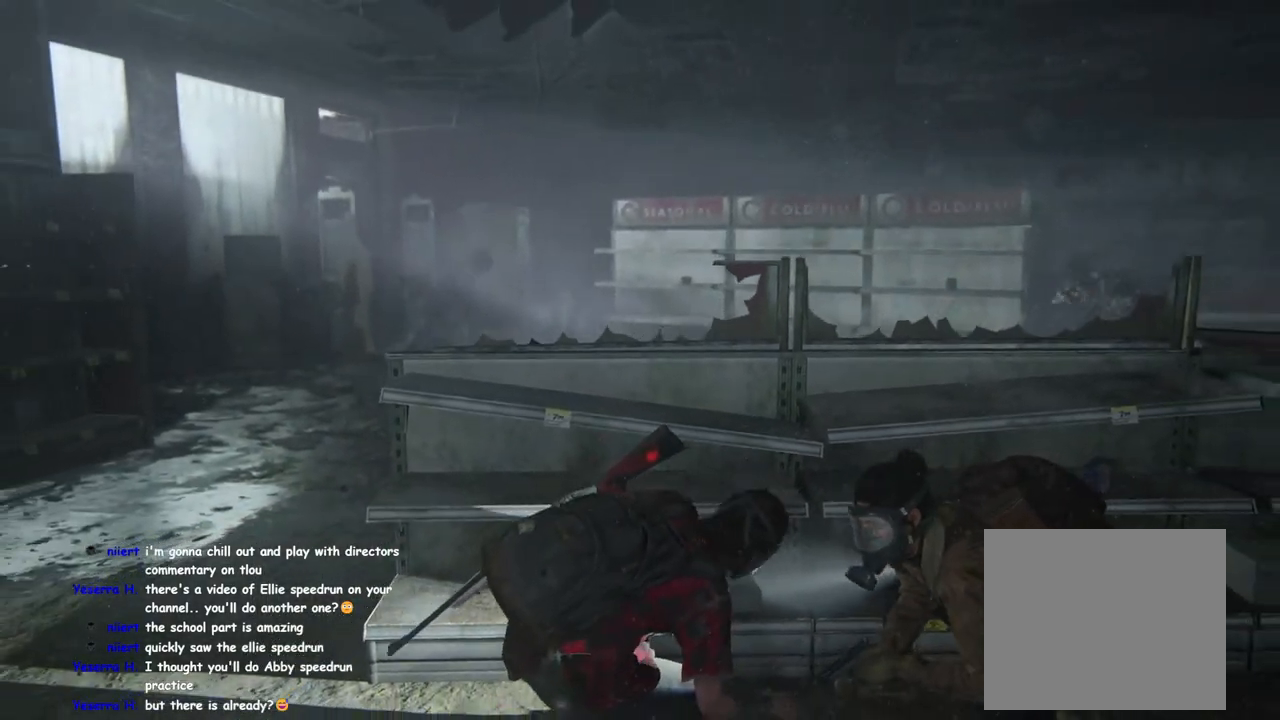
{"buttons": [], "left_stick": "up-left", "right_stick": "center", "events": [[133, "L1", "down"], [233, "L1", "up"], [317, "L1", "down"], [400, "L1", "up"]]}
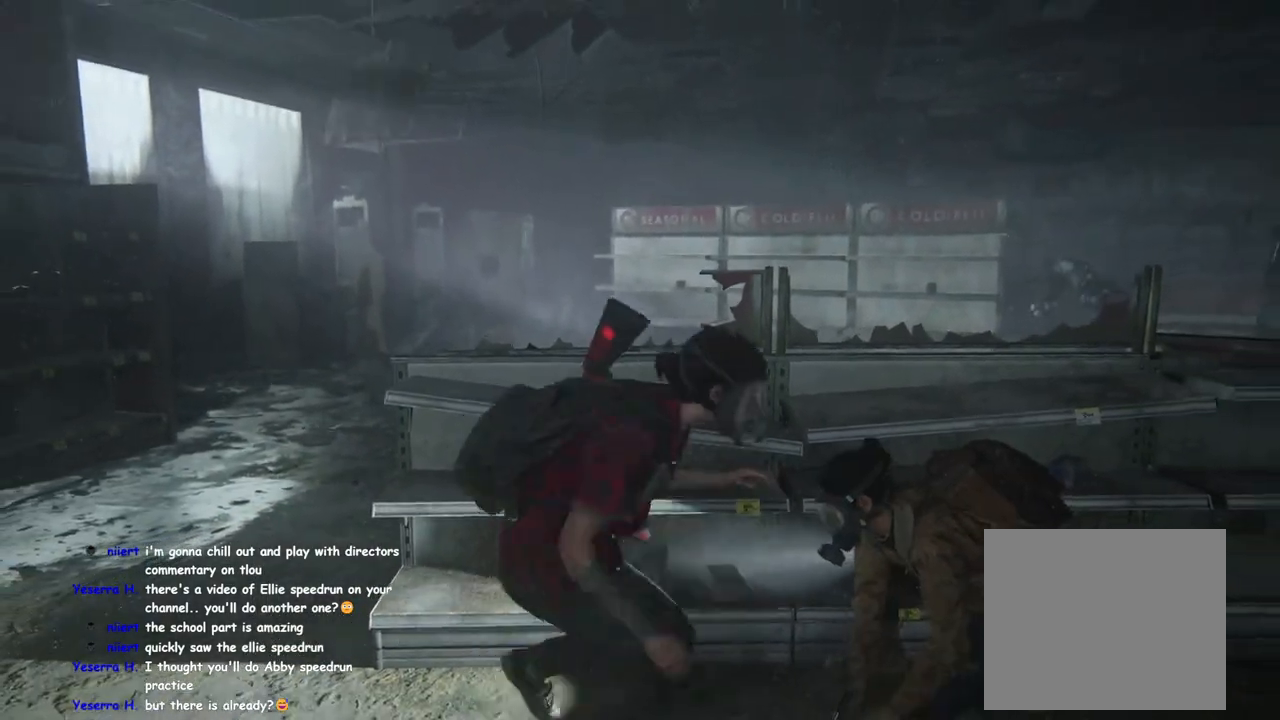
{"buttons": ["L1"], "left_stick": "up-left", "right_stick": "center", "events": [[33, "L1", "down"]]}
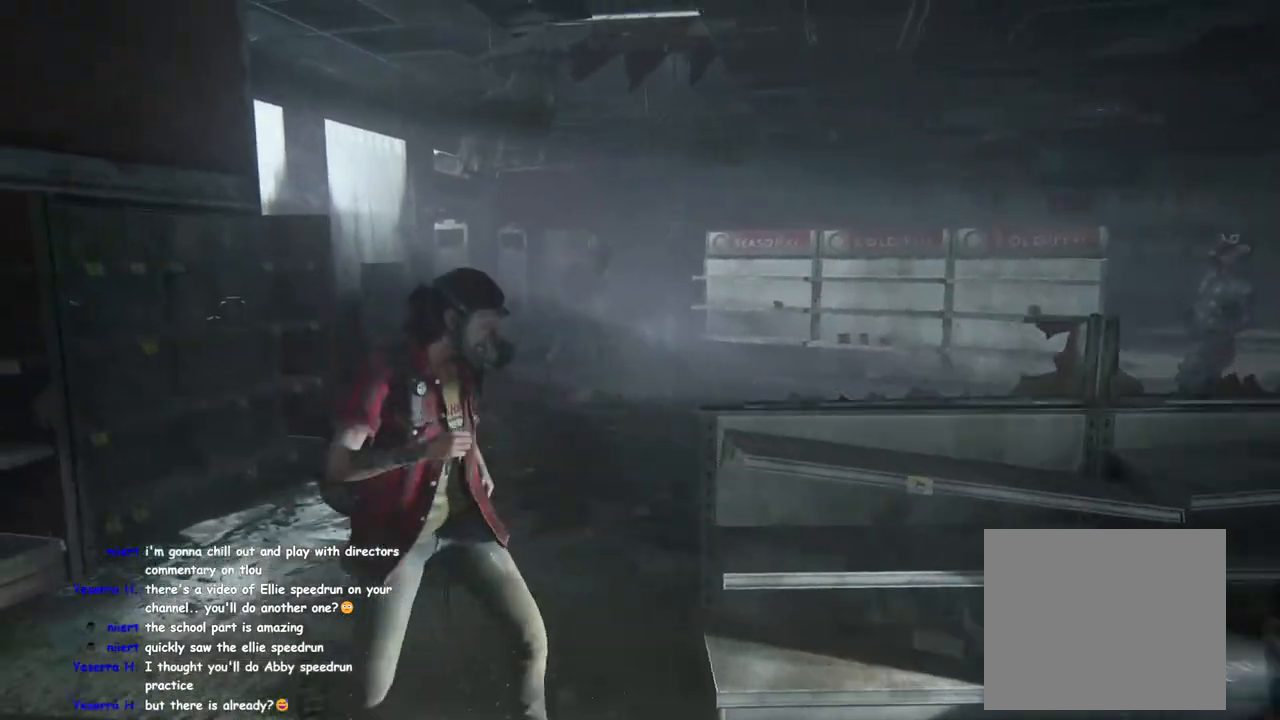
{"buttons": ["L2"], "left_stick": "center", "right_stick": "center", "events": [[50, "L2", "down"], [117, "L1", "up"], [133, "left_stick", "up"], [133, "right_stick", "right"], [283, "left_stick", "center"], [300, "right_stick", "center"]]}
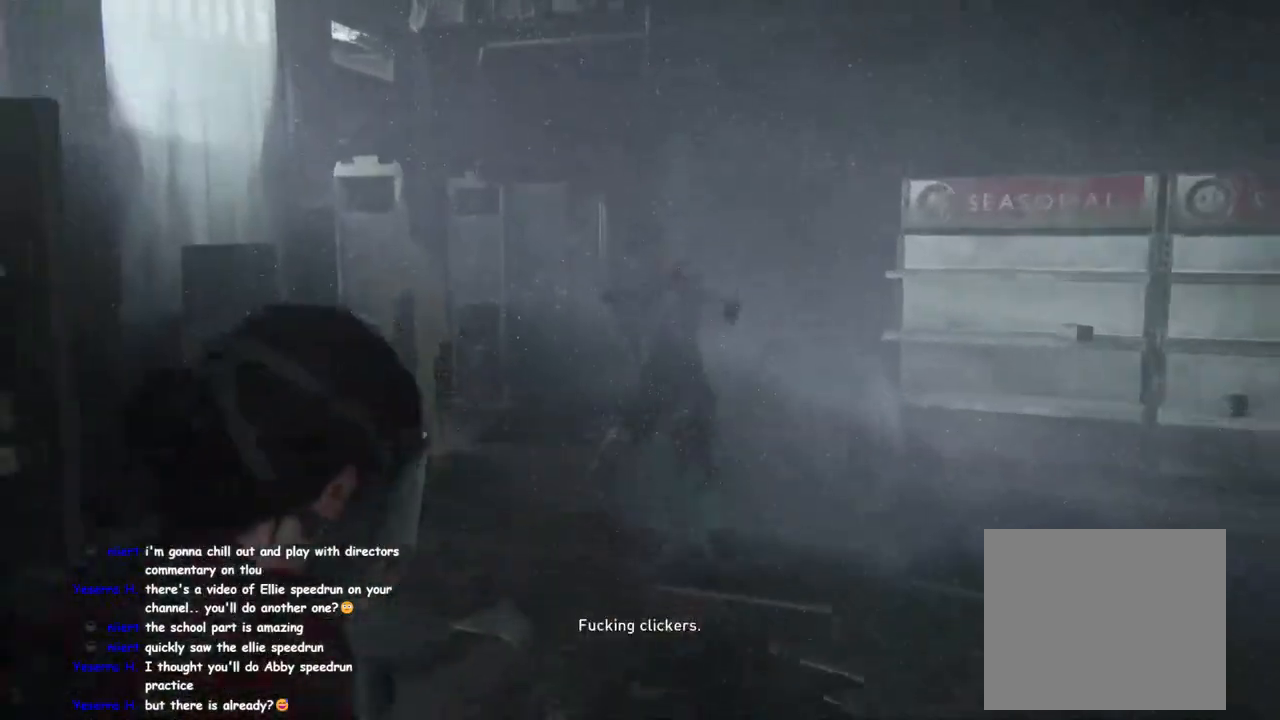
{"buttons": ["L2"], "left_stick": "center", "right_stick": "center", "events": []}
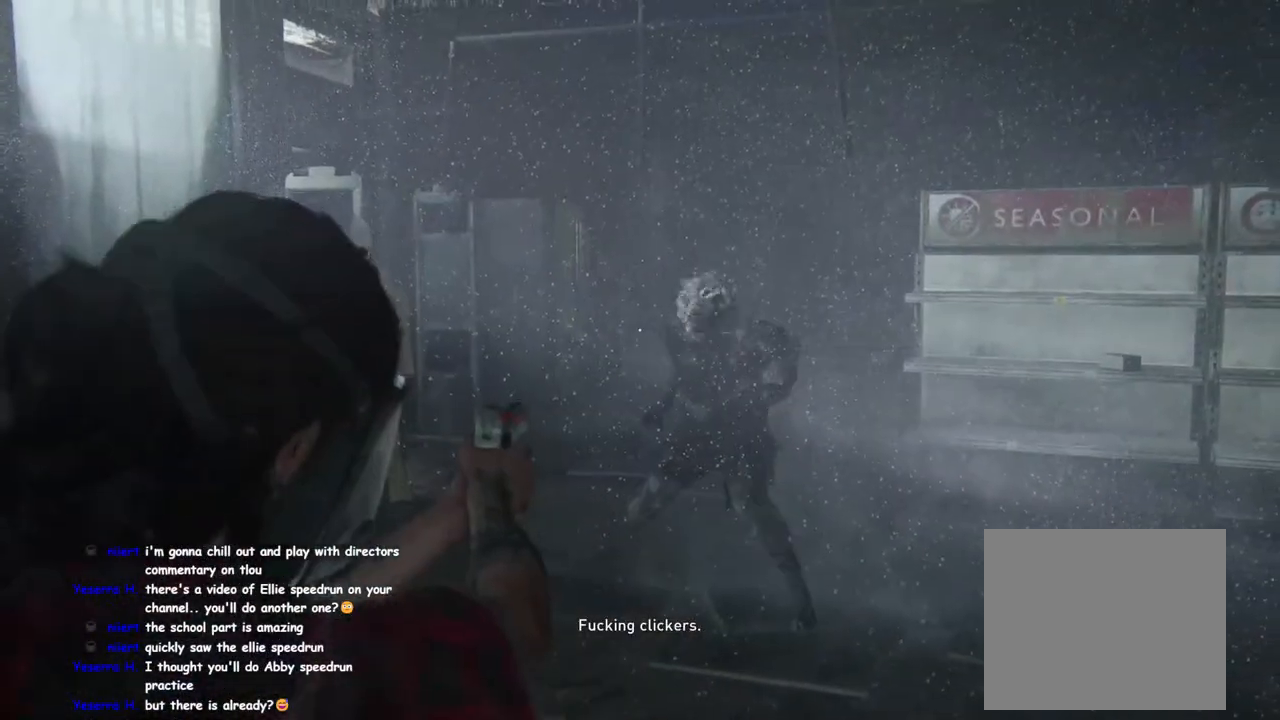
{"buttons": [], "left_stick": "center", "right_stick": "right", "events": [[133, "right_stick", "right"], [233, "R2", "down"], [283, "right_stick", "center"], [350, "L2", "up"], [350, "R2", "up"], [350, "right_stick", "right"], [367, "DPAD_DOWN", "down"], [450, "DPAD_DOWN", "up"]]}
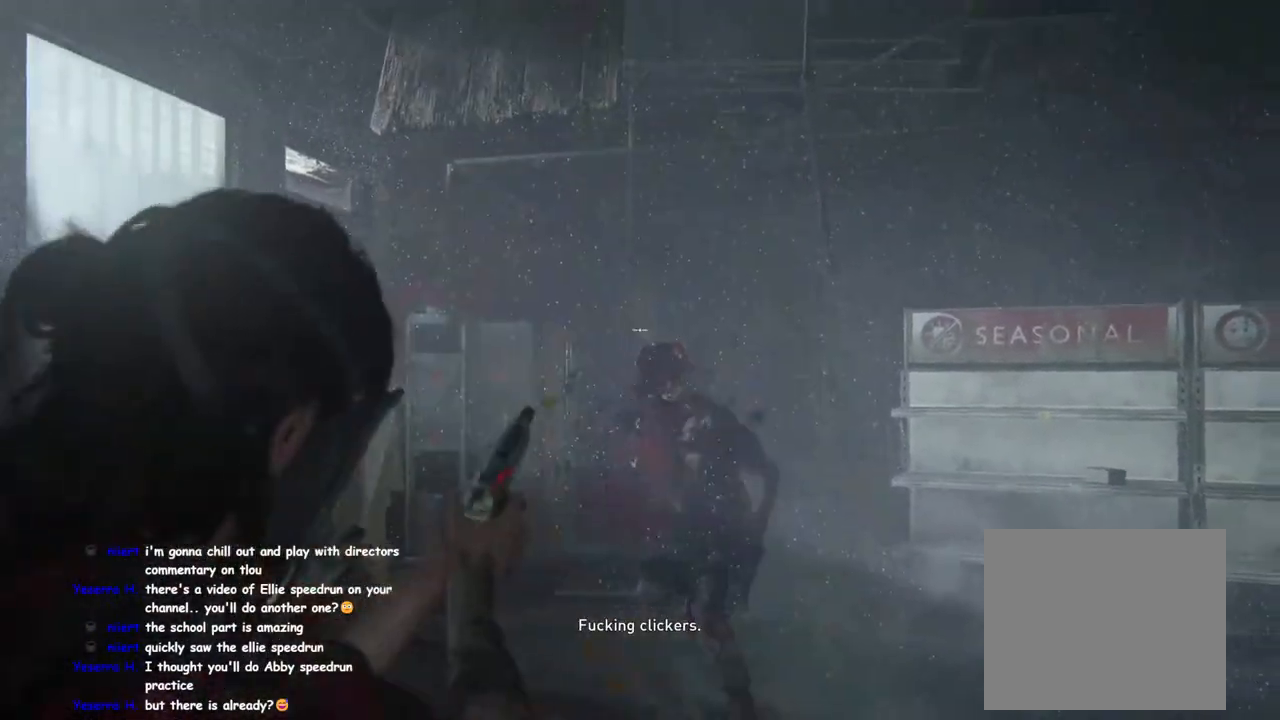
{"buttons": [], "left_stick": "up-left", "right_stick": "right", "events": [[233, "left_stick", "up-left"]]}
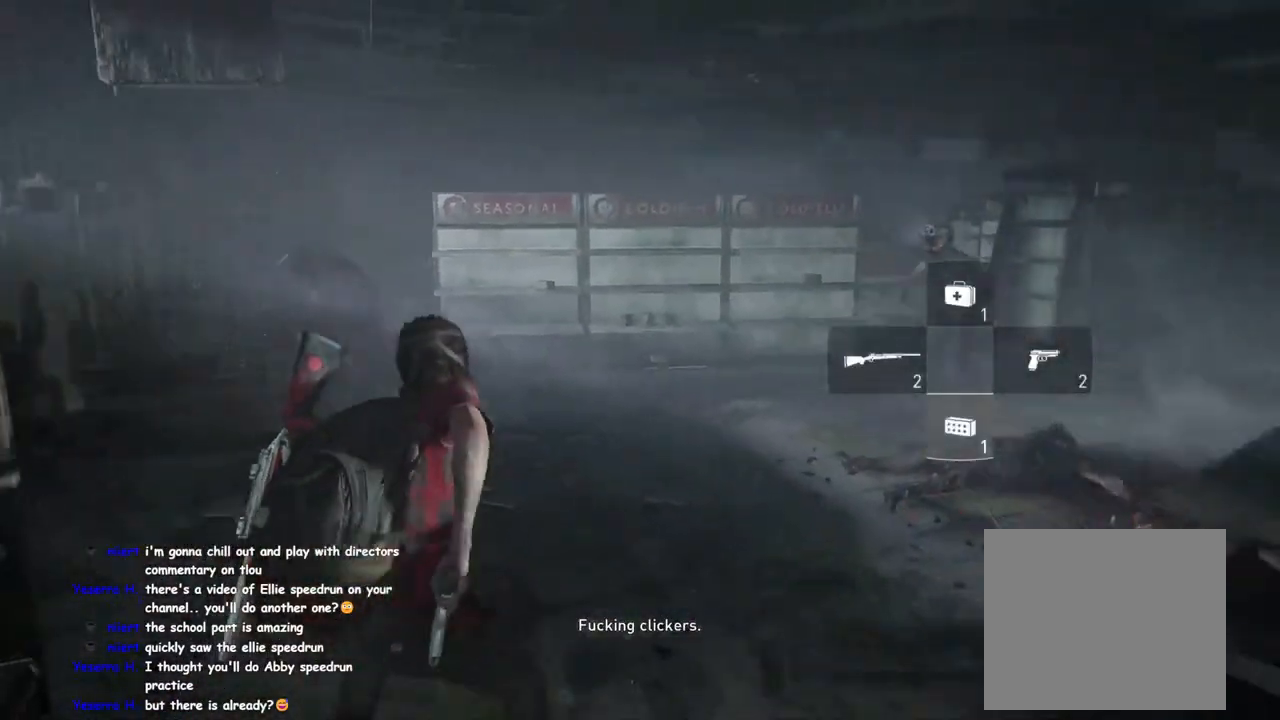
{"buttons": [], "left_stick": "up-left", "right_stick": "center", "events": [[33, "right_stick", "center"], [83, "right_stick", "up-left"], [200, "R2", "down"], [317, "R2", "up"], [383, "right_stick", "center"]]}
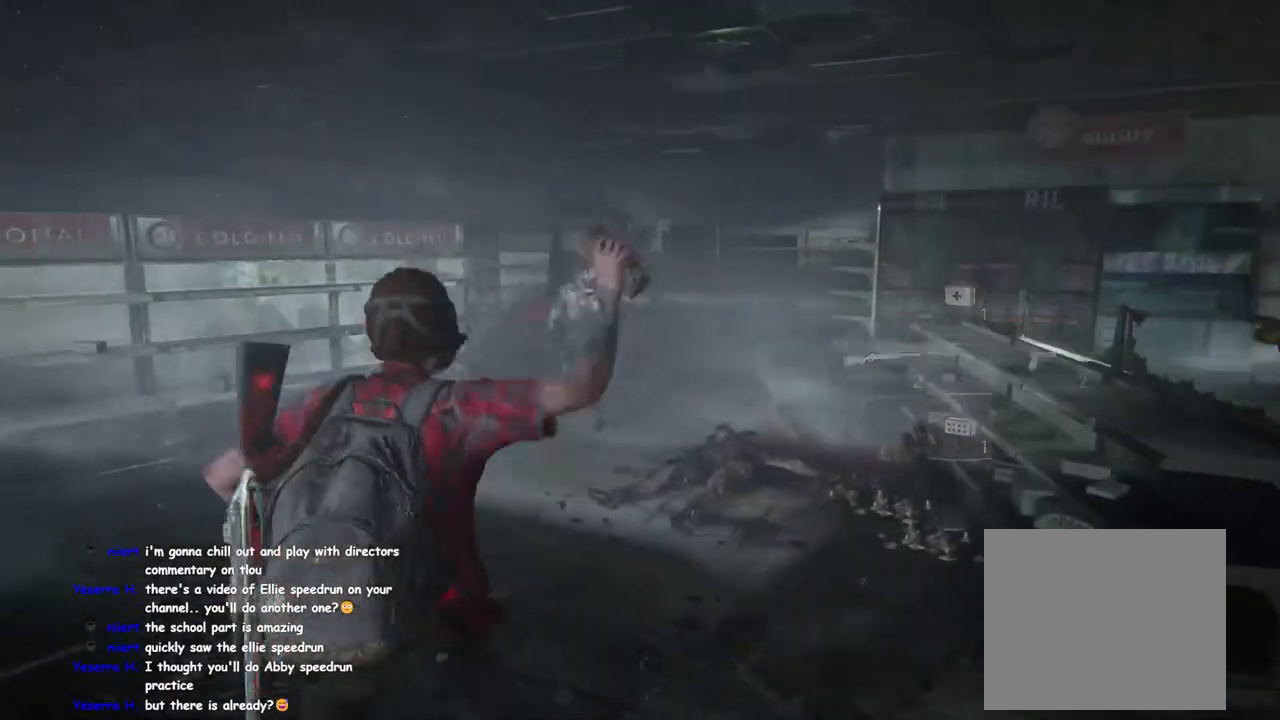
{"buttons": [], "left_stick": "left", "right_stick": "center", "events": [[50, "SQUARE", "down"], [200, "SQUARE", "up"], [433, "left_stick", "left"]]}
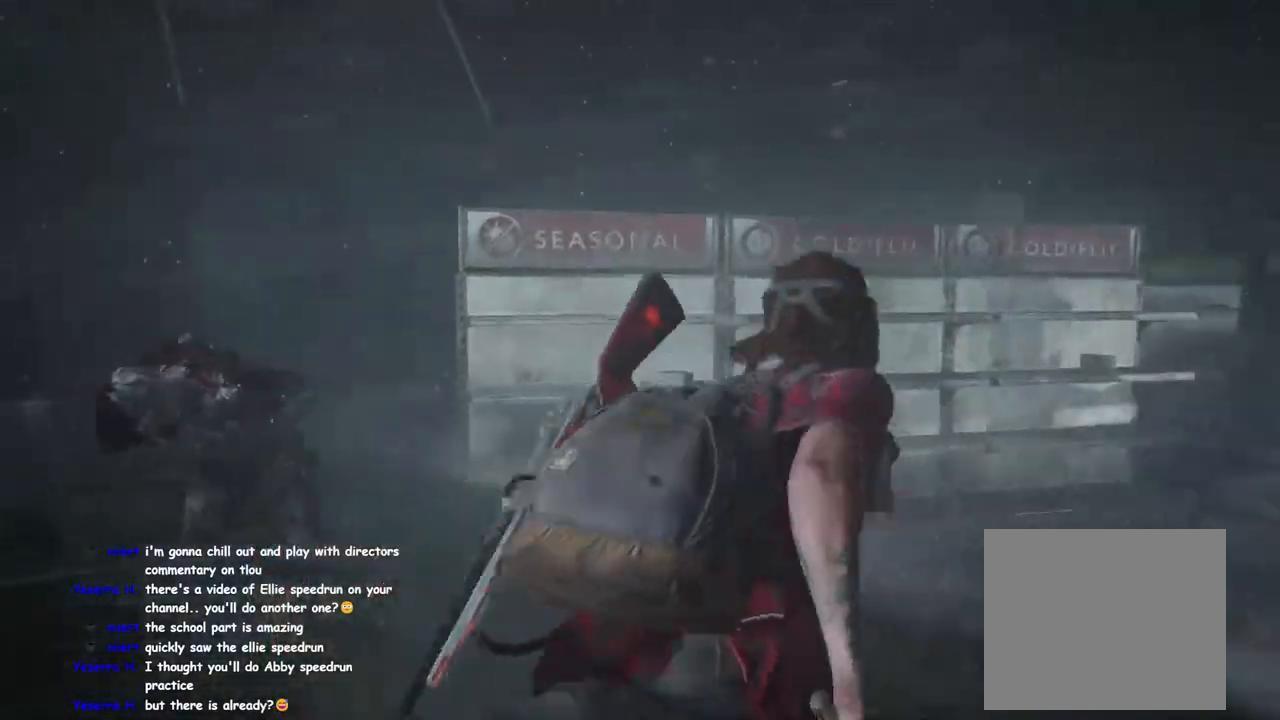
{"buttons": [], "left_stick": "center", "right_stick": "center", "events": [[217, "left_stick", "center"]]}
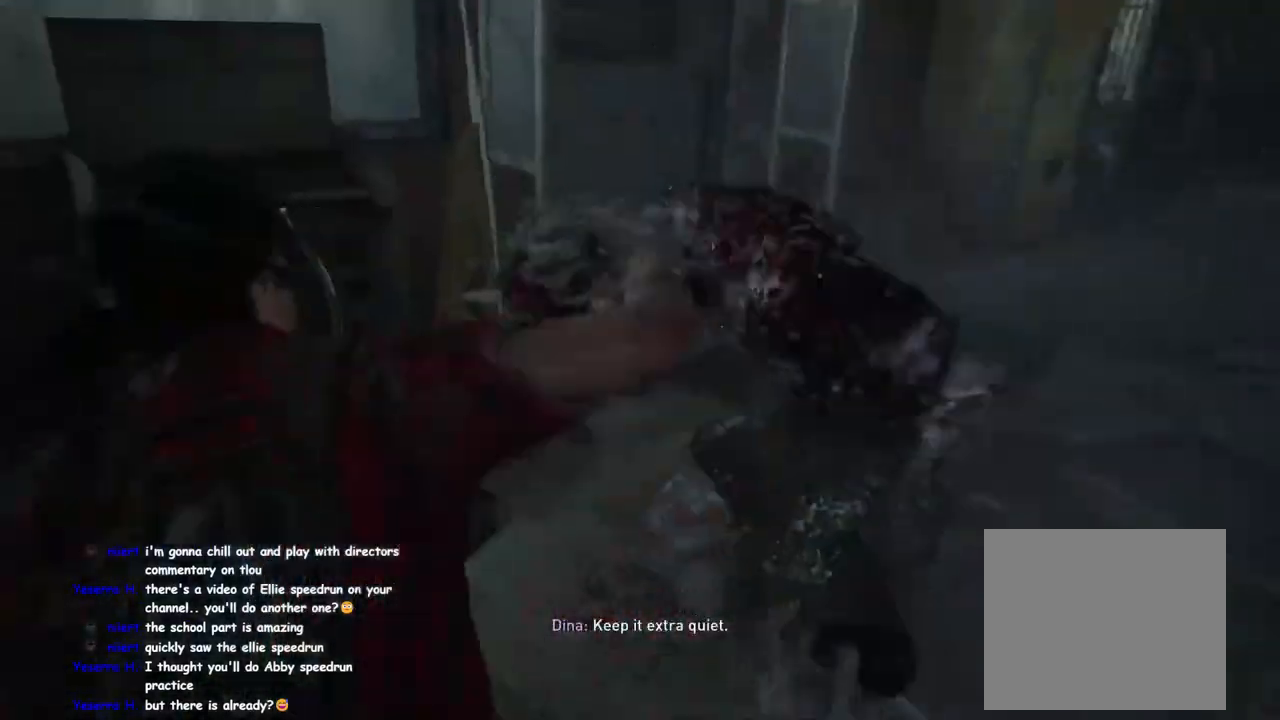
{"buttons": ["L1"], "left_stick": "down", "right_stick": "right", "events": [[33, "left_stick", "down-right"], [67, "L1", "down"], [83, "right_stick", "right"], [317, "left_stick", "down"]]}
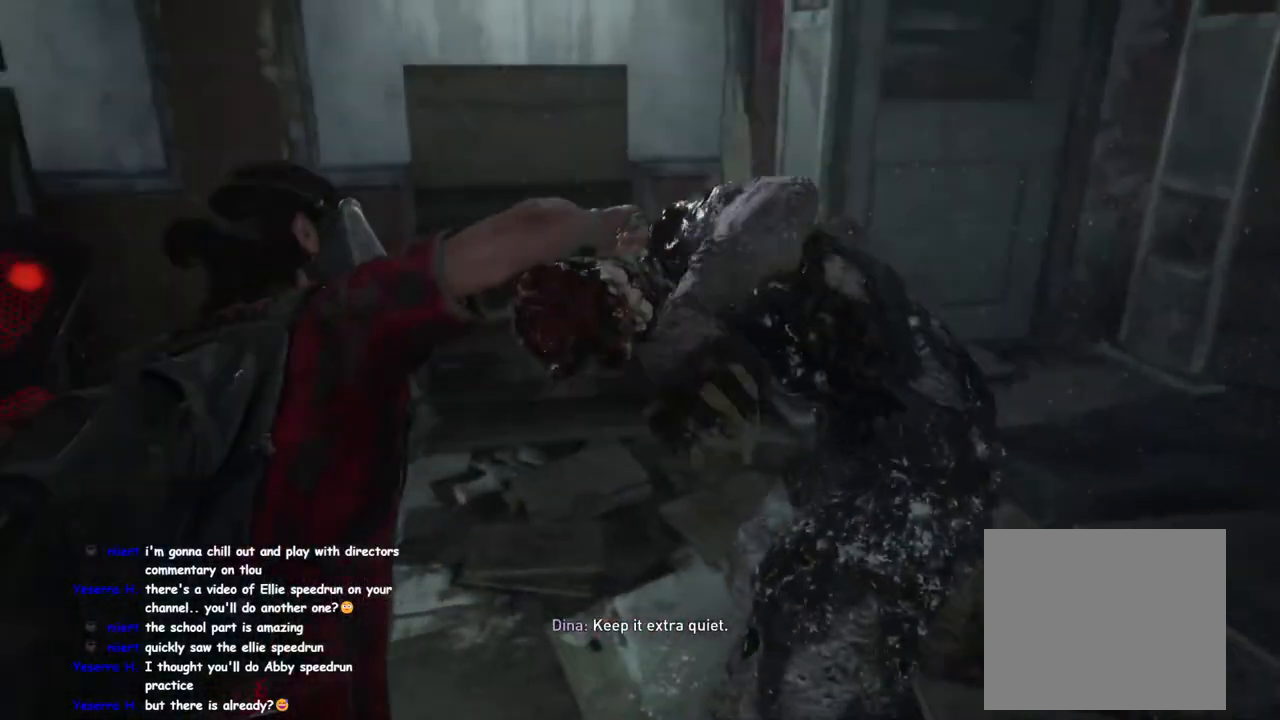
{"buttons": ["L1"], "left_stick": "right", "right_stick": "right", "events": [[83, "left_stick", "down-right"], [283, "left_stick", "right"]]}
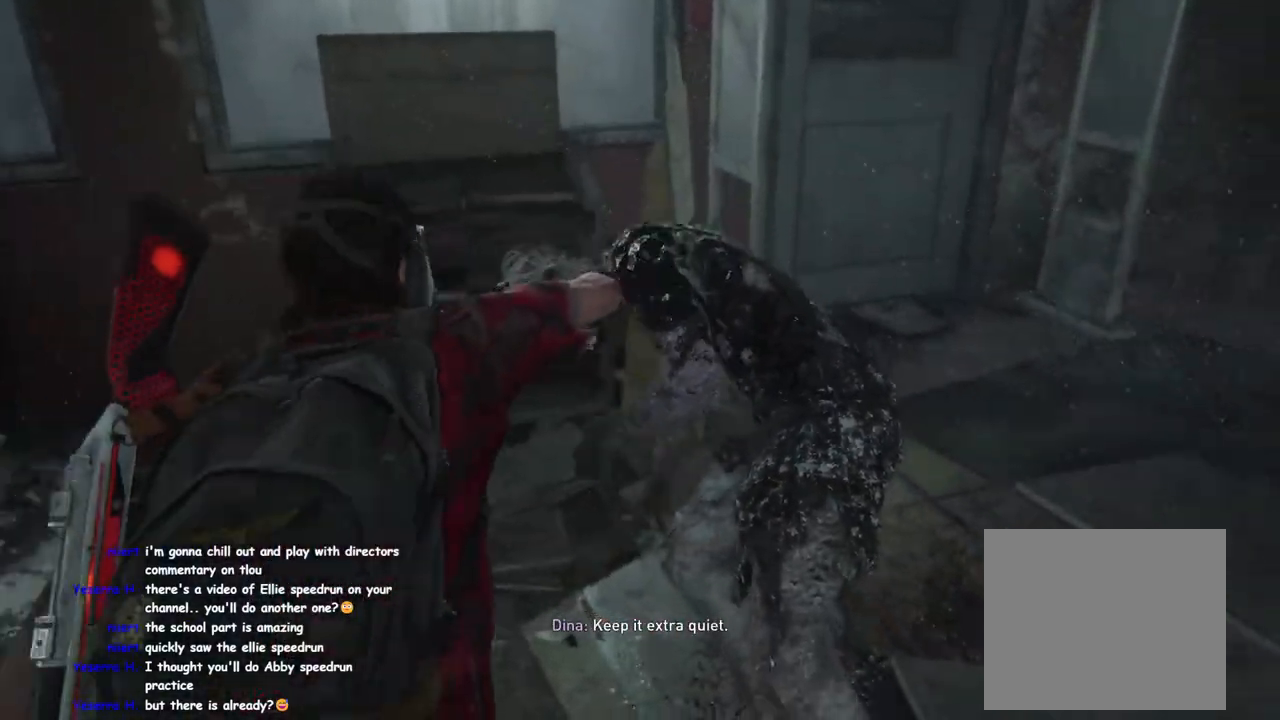
{"buttons": ["L1"], "left_stick": "up-right", "right_stick": "up-right", "events": [[333, "right_stick", "up-right"], [467, "left_stick", "up-right"]]}
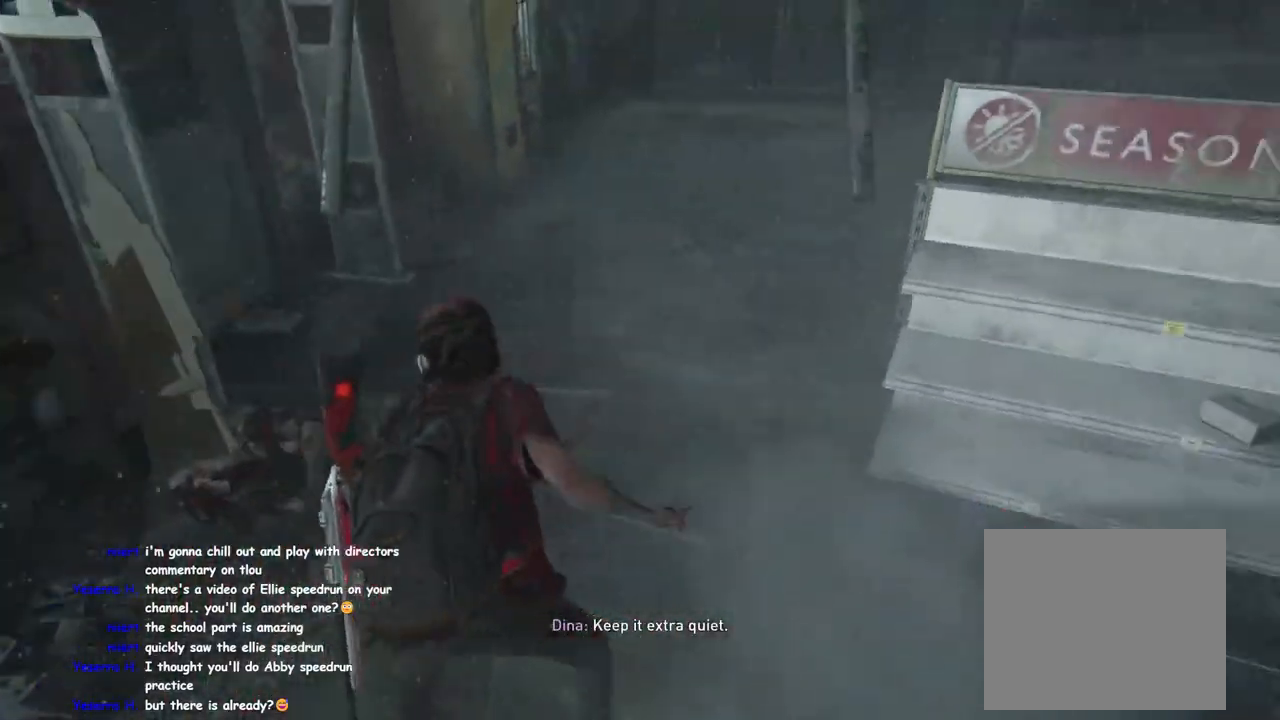
{"buttons": ["L1"], "left_stick": "up-right", "right_stick": "center", "events": [[100, "right_stick", "center"]]}
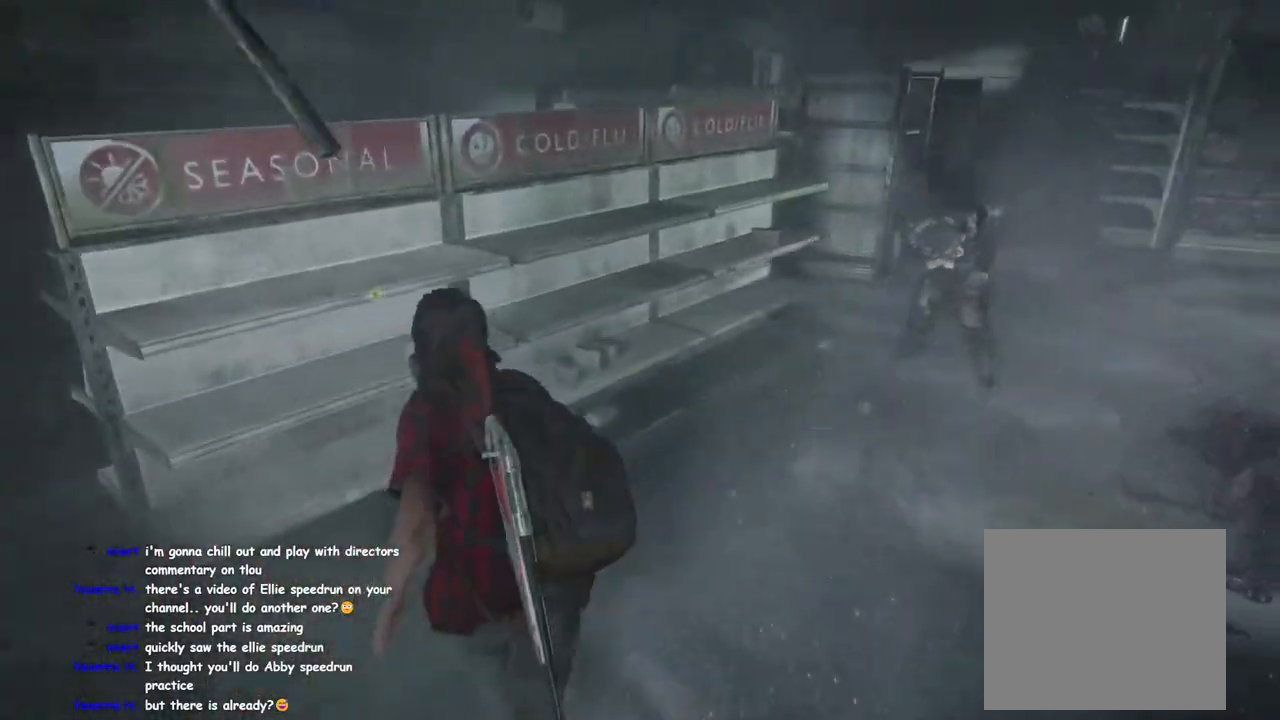
{"buttons": ["L1"], "left_stick": "down-right", "right_stick": "center", "events": [[400, "TRIANGLE", "down"], [450, "left_stick", "down-right"], [500, "TRIANGLE", "up"]]}
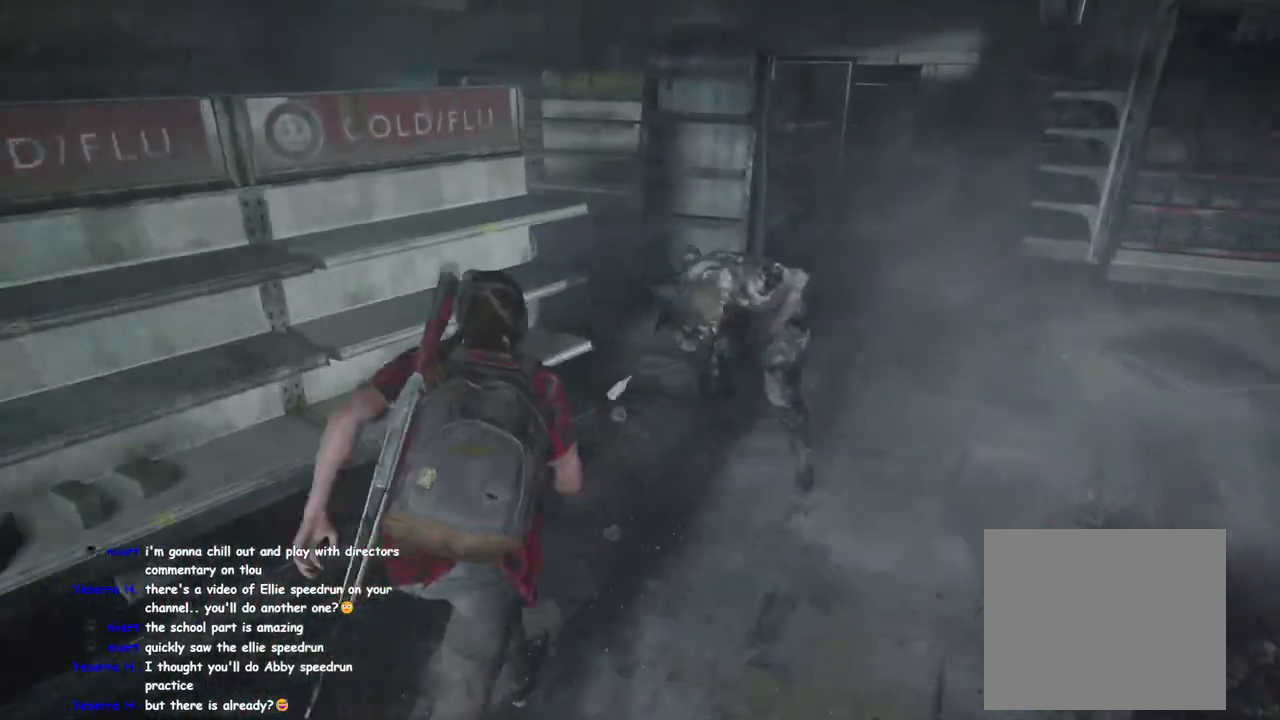
{"buttons": ["SQUARE", "L1"], "left_stick": "down-right", "right_stick": "center", "events": [[433, "SQUARE", "down"]]}
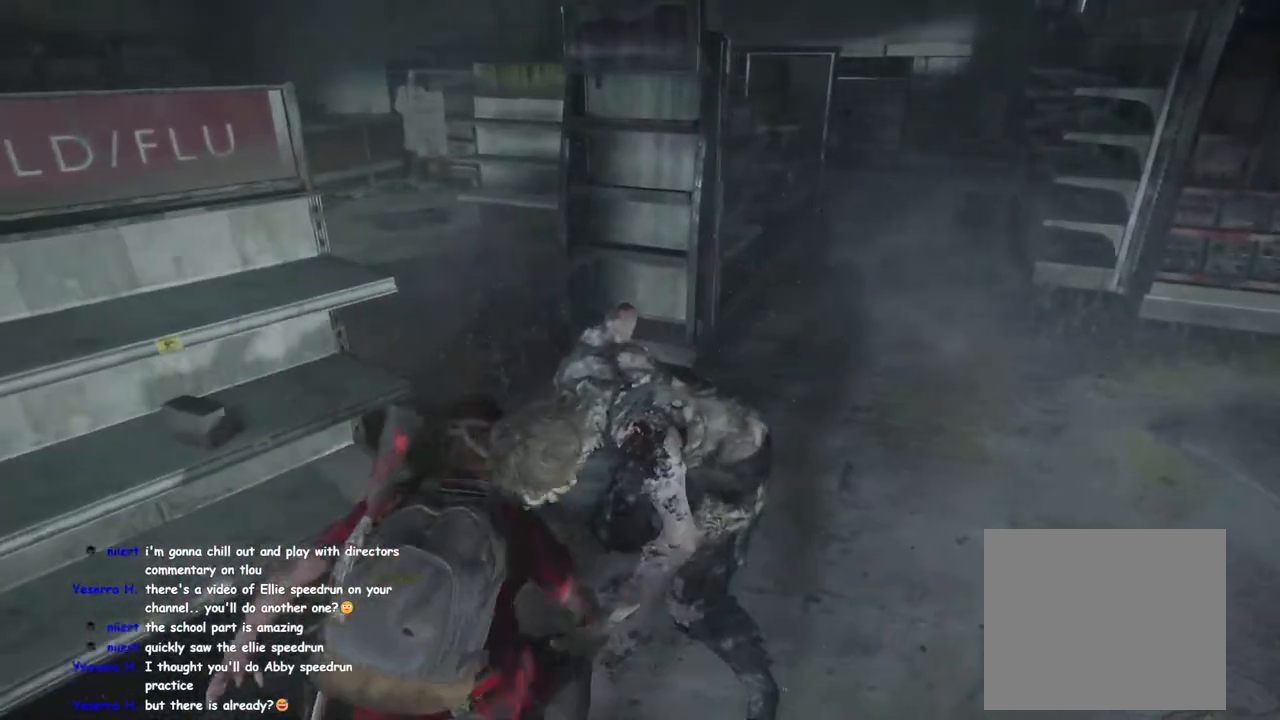
{"buttons": [], "left_stick": "center", "right_stick": "center", "events": [[50, "SQUARE", "up"], [150, "SQUARE", "down"], [267, "SQUARE", "up"], [367, "L1", "up"], [383, "left_stick", "center"]]}
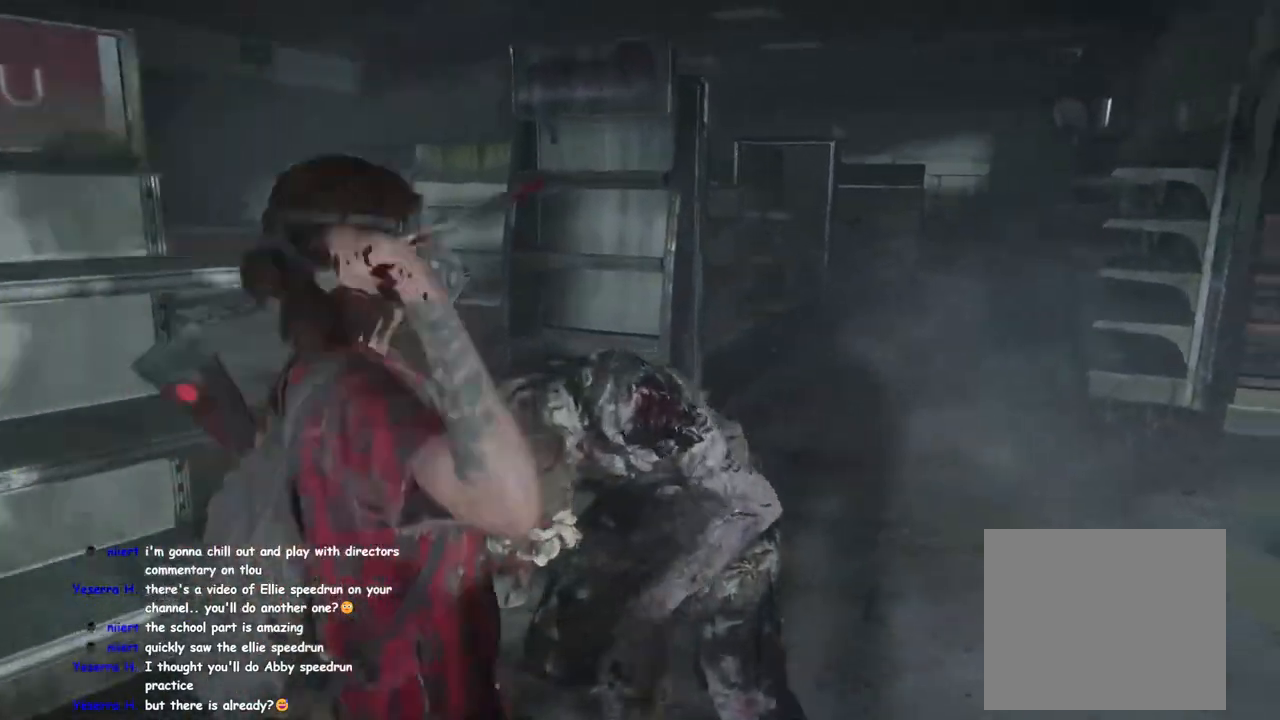
{"buttons": ["L1"], "left_stick": "down-right", "right_stick": "center", "events": [[133, "DPAD_DOWN", "down"], [250, "DPAD_DOWN", "up"], [483, "L1", "down"], [500, "left_stick", "down-right"]]}
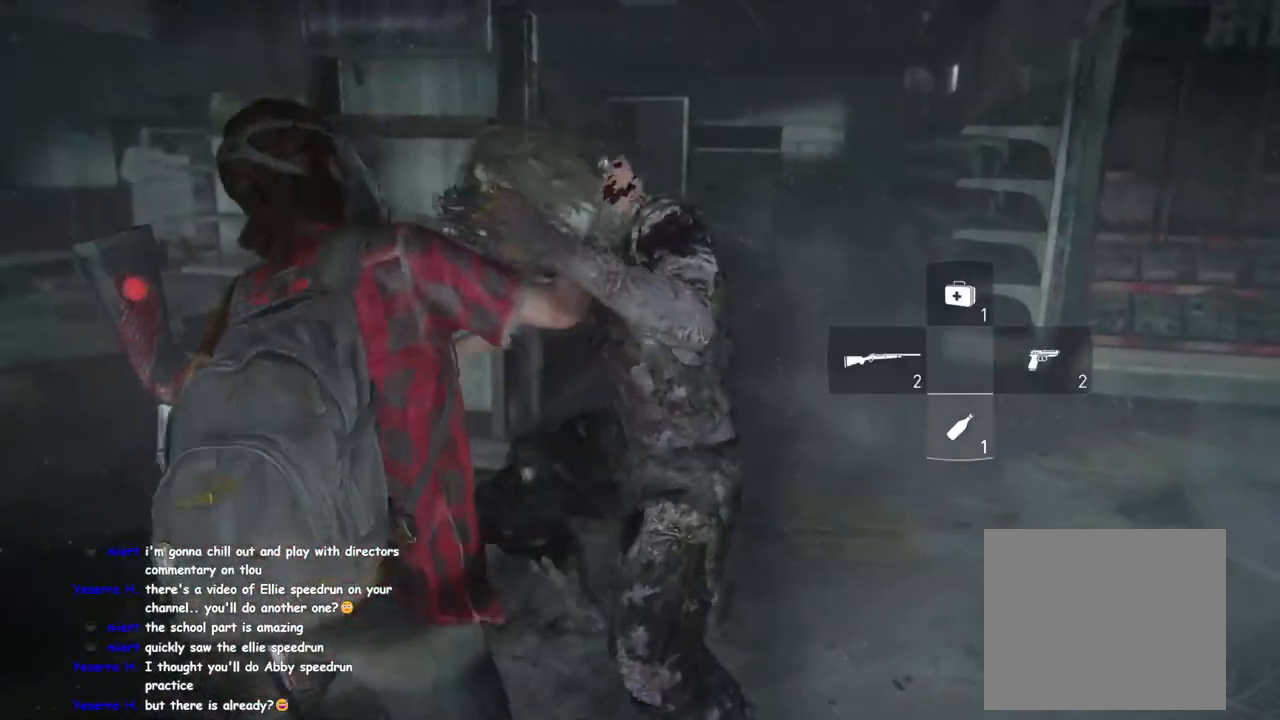
{"buttons": ["L1"], "left_stick": "down-right", "right_stick": "center", "events": [[150, "right_stick", "left"], [317, "right_stick", "center"]]}
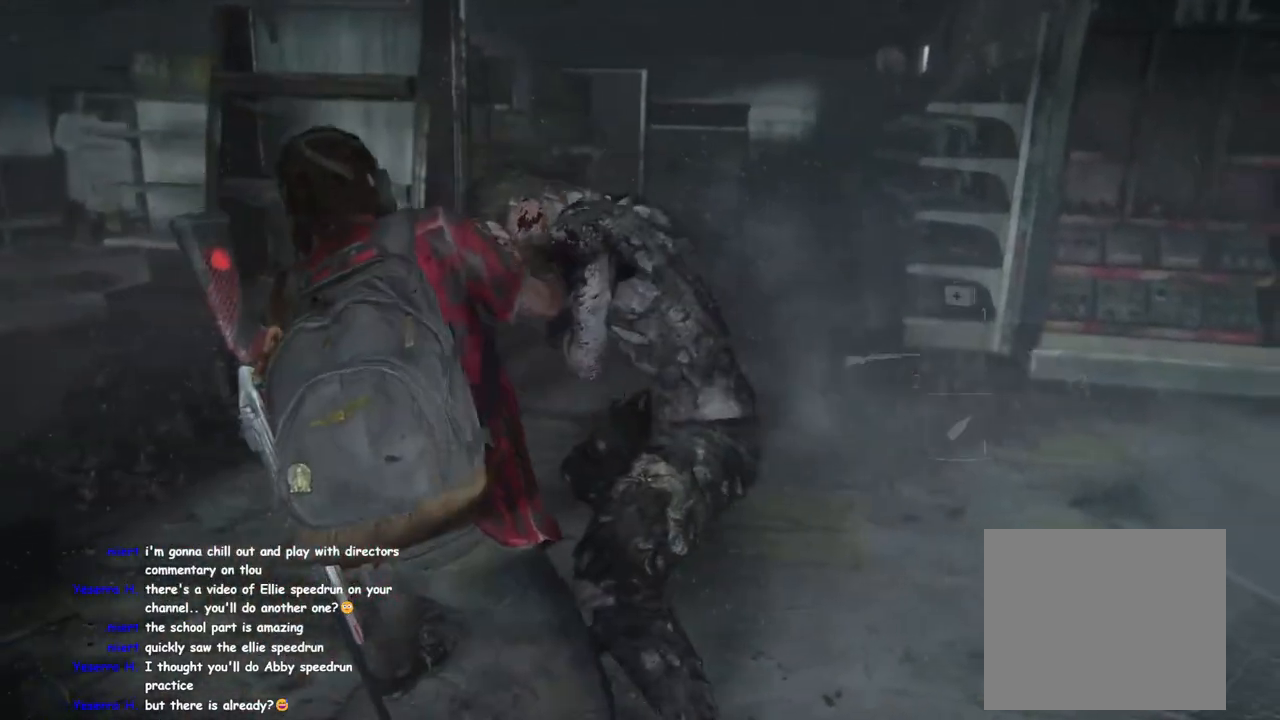
{"buttons": ["L1"], "left_stick": "down-right", "right_stick": "center", "events": [[83, "right_stick", "left"], [250, "right_stick", "center"]]}
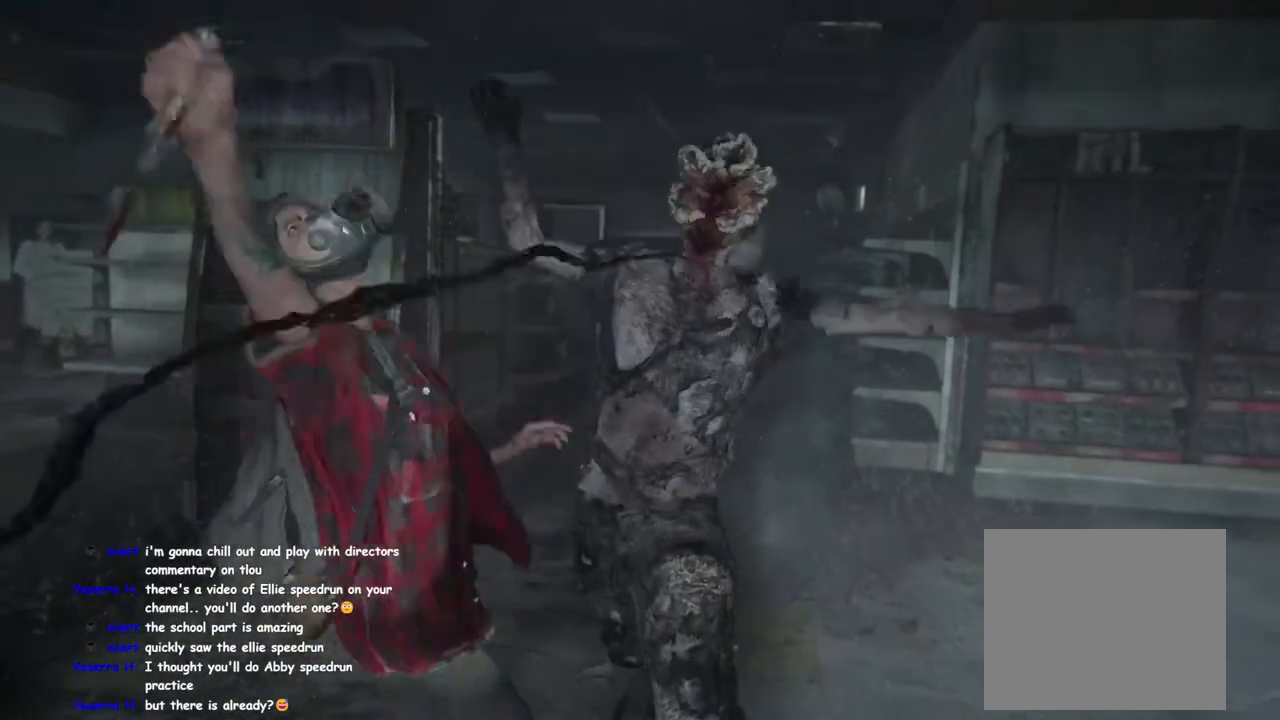
{"buttons": ["L1"], "left_stick": "down-right", "right_stick": "center", "events": [[217, "right_stick", "down"], [400, "R2", "down"], [417, "right_stick", "center"], [500, "R2", "up"]]}
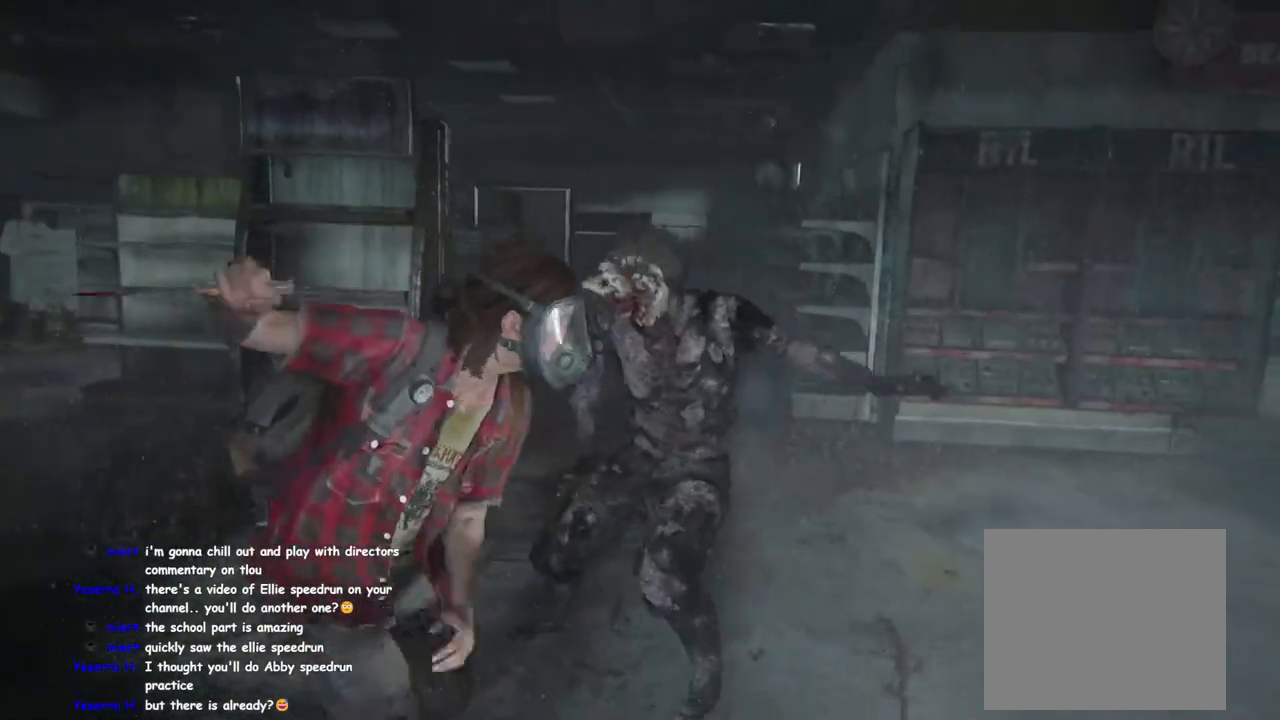
{"buttons": ["L1", "R2"], "left_stick": "down-right", "right_stick": "center", "events": [[17, "right_stick", "down-left"], [100, "R2", "down"], [133, "right_stick", "center"], [200, "right_stick", "left"], [217, "R2", "up"], [283, "right_stick", "center"], [317, "R2", "down"], [433, "R2", "up"], [500, "R2", "down"]]}
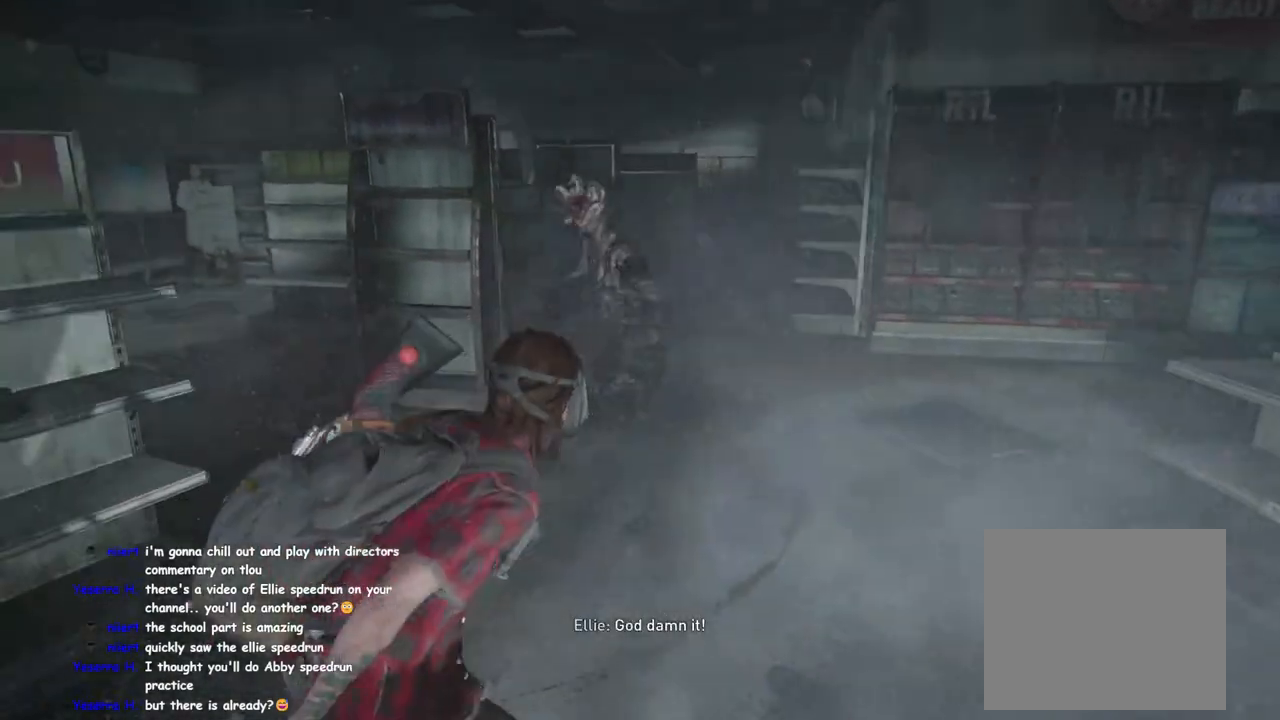
{"buttons": ["L1"], "left_stick": "up-left", "right_stick": "center", "events": [[117, "R2", "up"], [167, "SQUARE", "down"], [200, "left_stick", "right"], [350, "SQUARE", "up"], [417, "left_stick", "up"], [467, "left_stick", "up-left"]]}
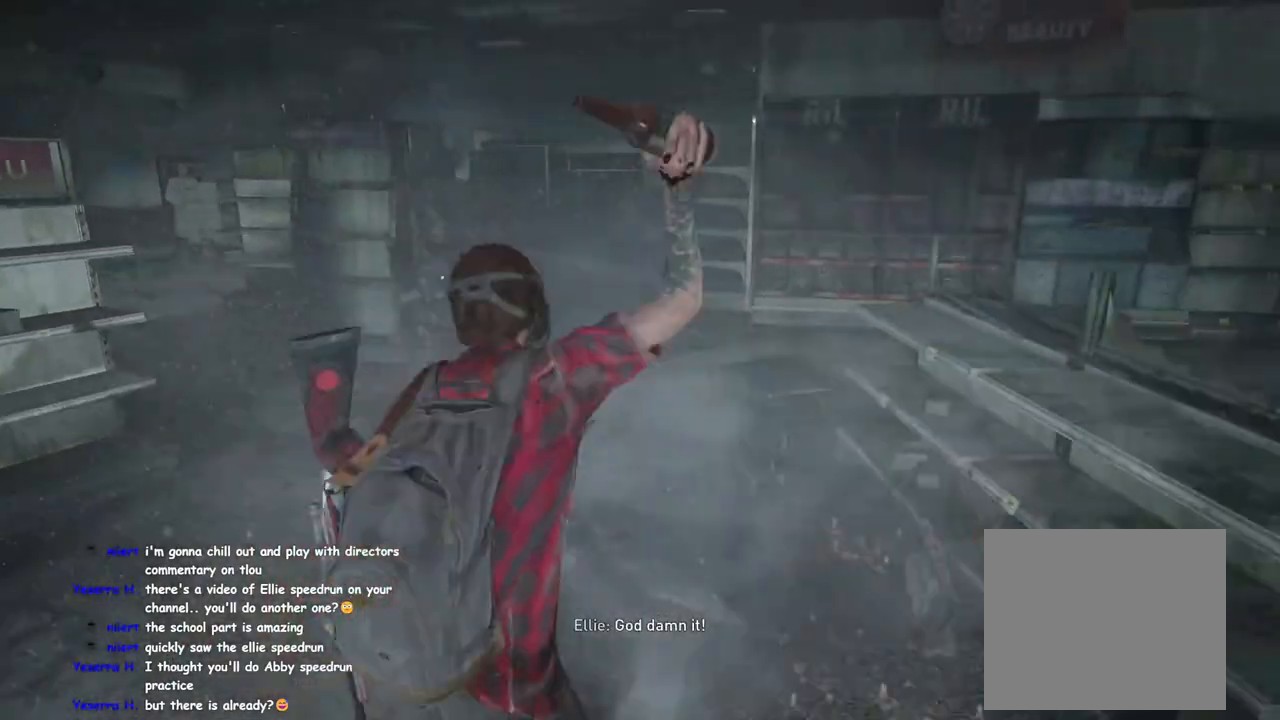
{"buttons": [], "left_stick": "up-left", "right_stick": "left", "events": [[100, "right_stick", "left"], [117, "L1", "up"], [233, "L1", "down"], [333, "right_stick", "center"], [350, "L1", "up"], [433, "right_stick", "left"]]}
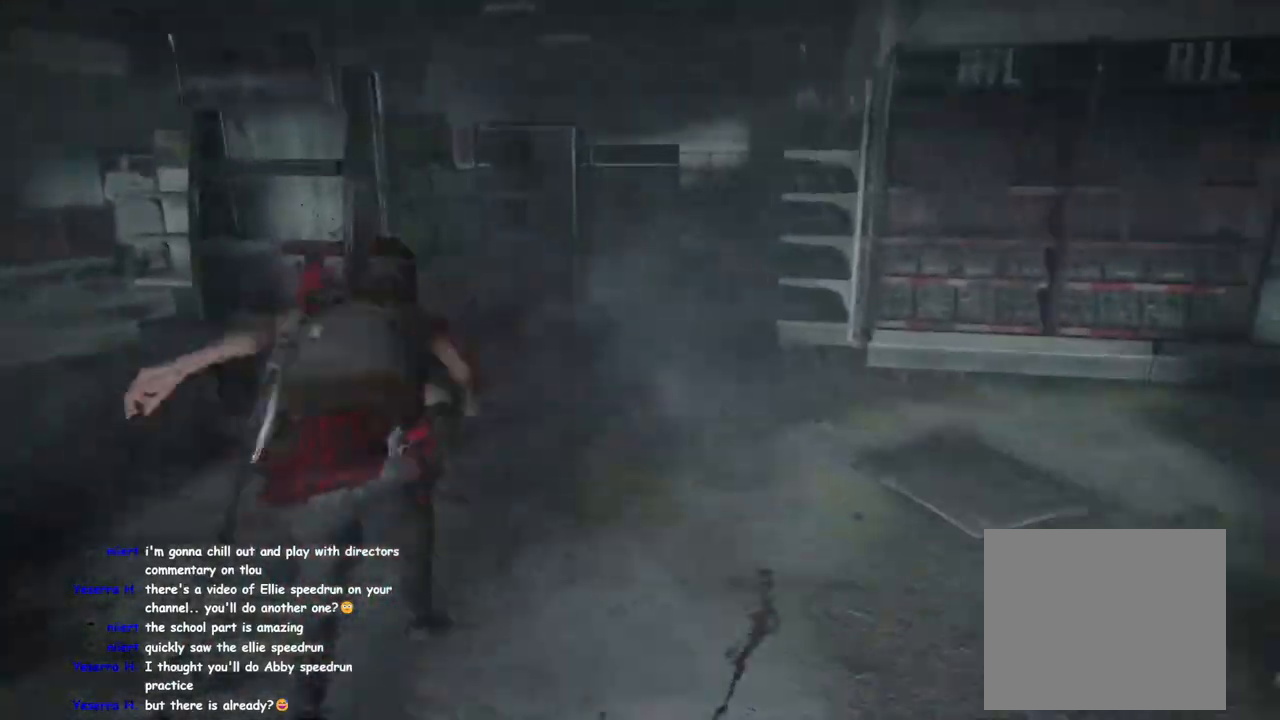
{"buttons": ["L1"], "left_stick": "up-left", "right_stick": "left", "events": [[83, "L1", "down"], [183, "L1", "up"], [383, "L1", "down"]]}
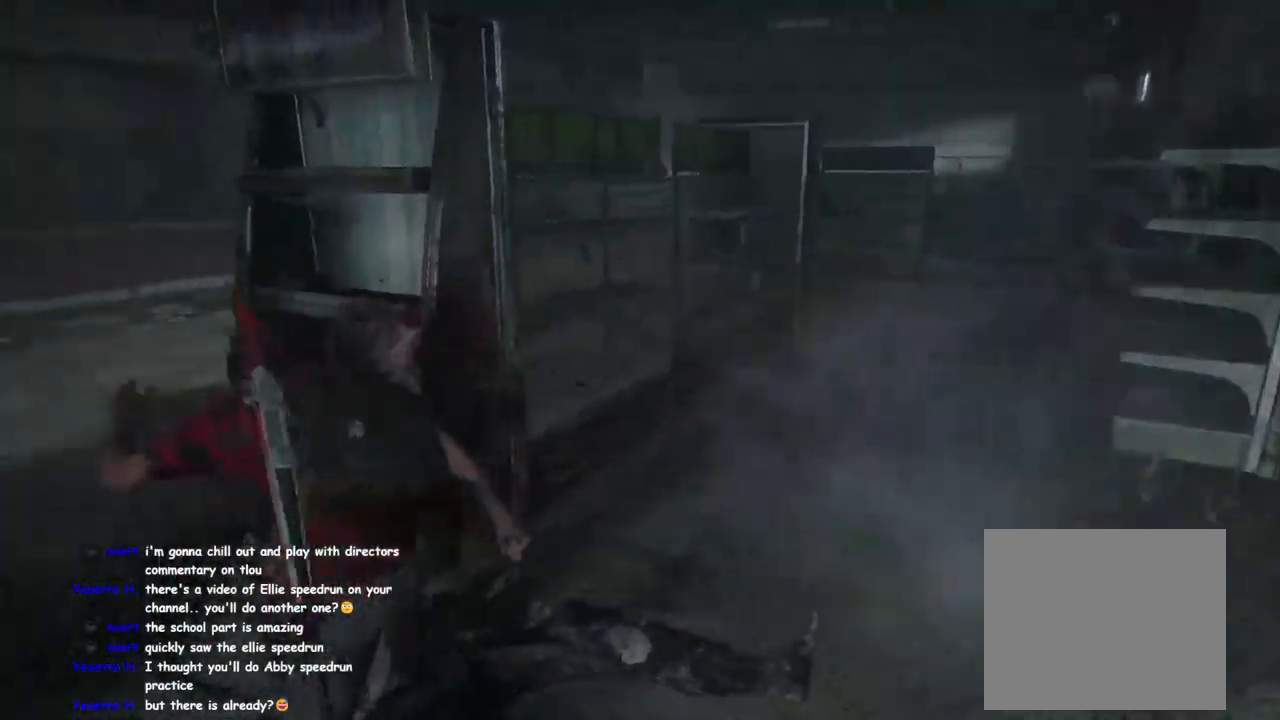
{"buttons": ["L1"], "left_stick": "up", "right_stick": "left", "events": [[100, "right_stick", "center"], [167, "left_stick", "up"], [467, "right_stick", "left"]]}
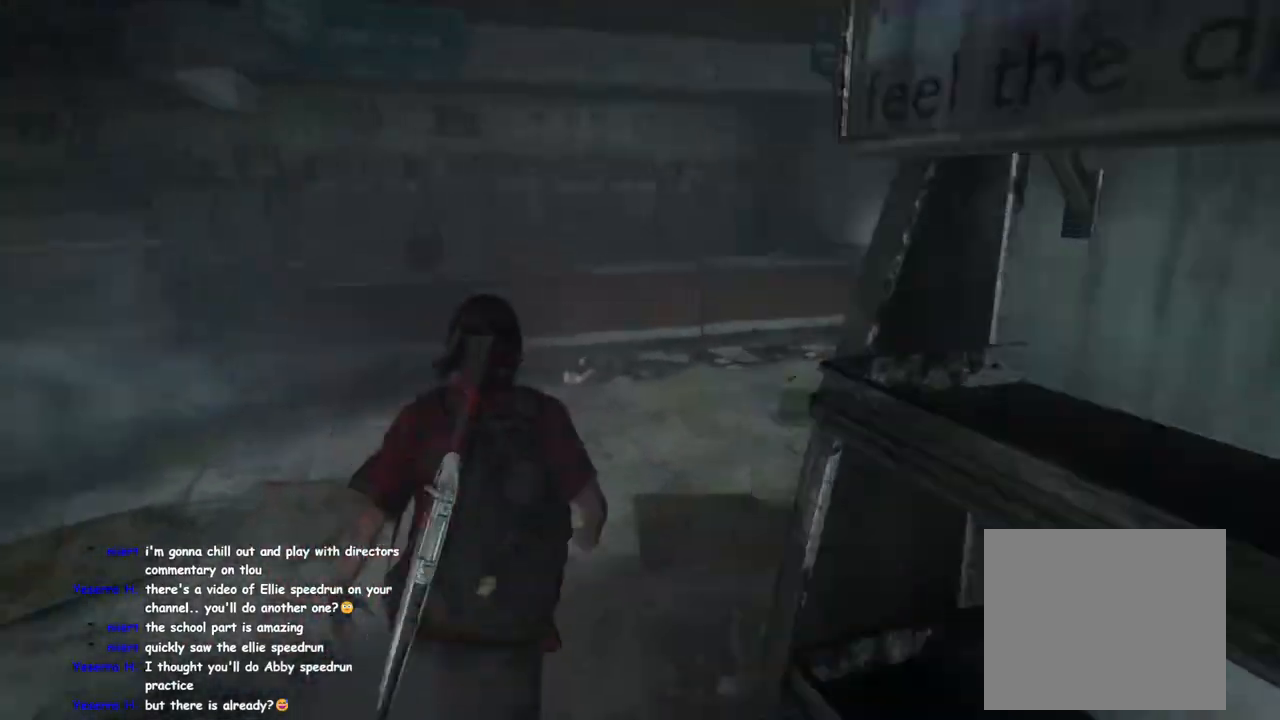
{"buttons": ["L1"], "left_stick": "up", "right_stick": "center", "events": [[217, "right_stick", "center"]]}
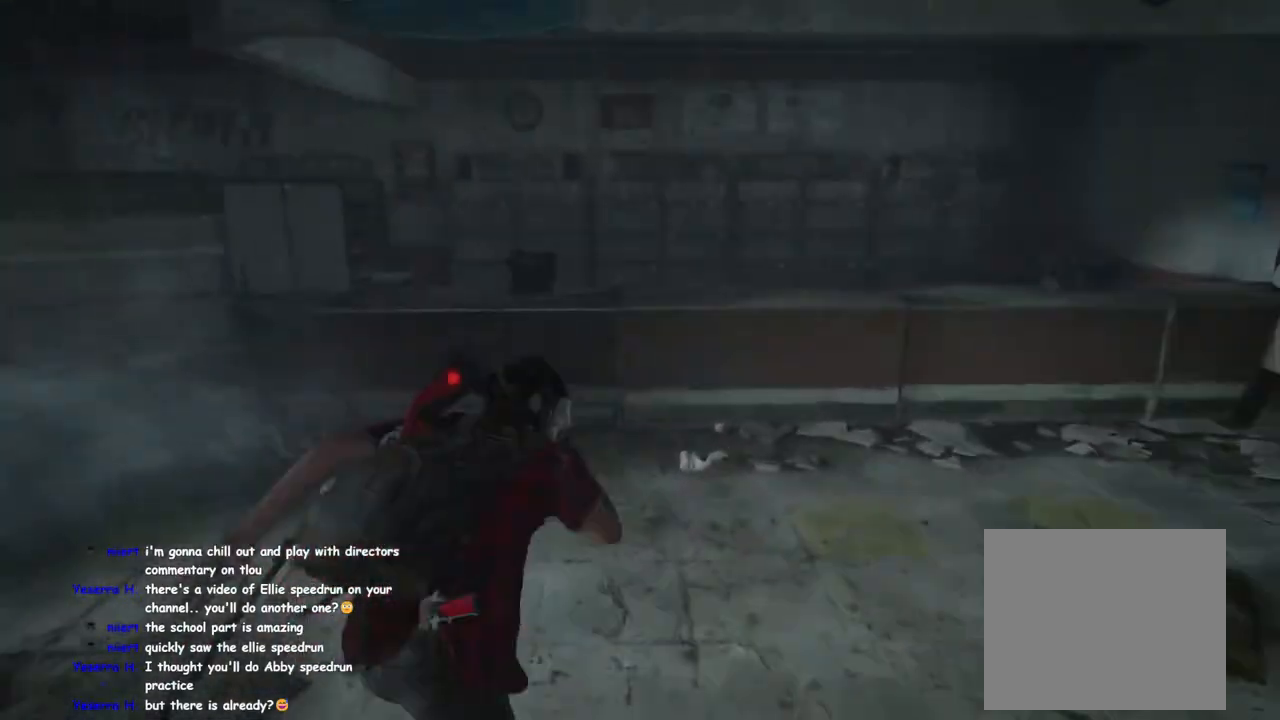
{"buttons": ["L1"], "left_stick": "up", "right_stick": "center", "events": [[333, "CROSS", "down"], [467, "CROSS", "up"]]}